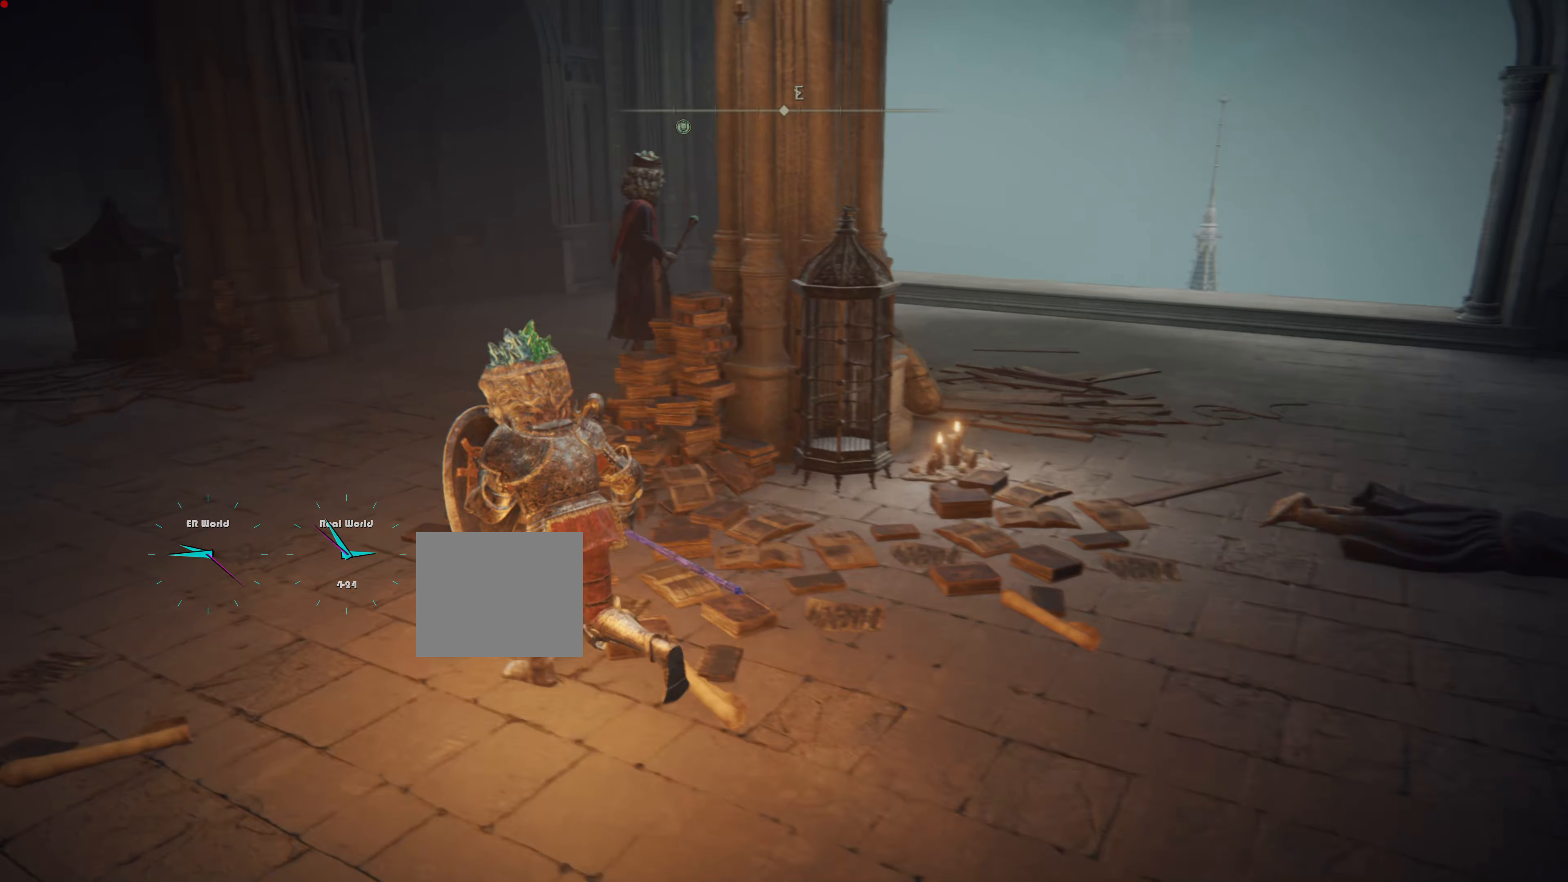
Gameplay with a controller (PlayStation layout); each line is a JSON object with the inputs held at the frame after it. "events" lists button and stick changes between this image and that frame as [ms after this image, input, new state], when the widget could be followed in between.
{"buttons": ["L1"], "left_stick": "up-left", "right_stick": "center", "events": [[50, "R3", "down"], [183, "L1", "down"], [183, "R3", "up"]]}
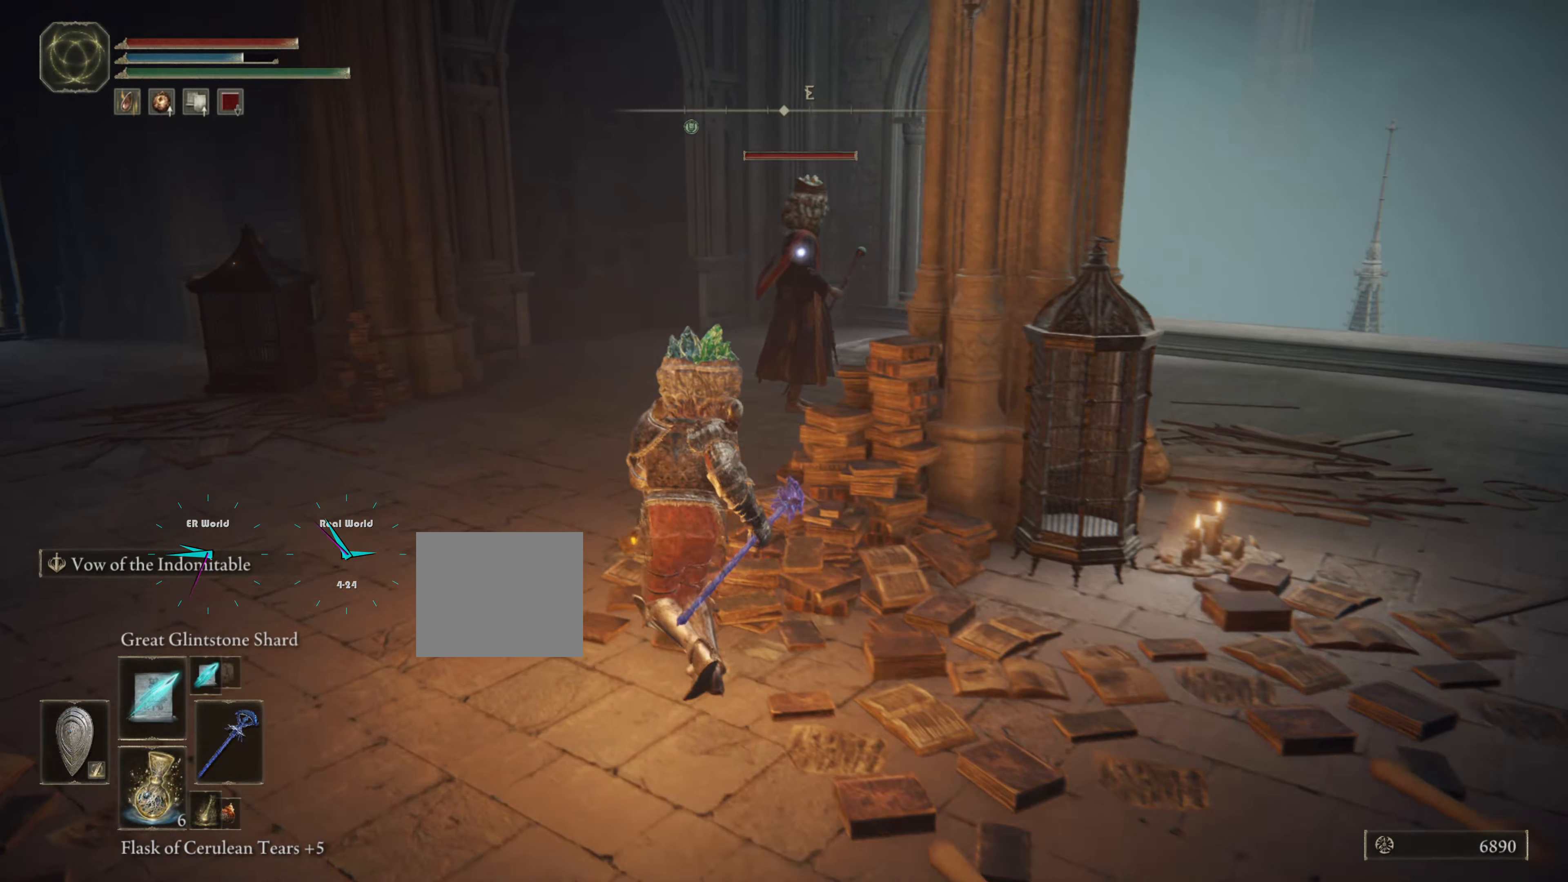
{"buttons": ["L1"], "left_stick": "center", "right_stick": "center", "events": [[334, "left_stick", "center"], [384, "DPAD_RIGHT", "down"], [484, "DPAD_RIGHT", "up"]]}
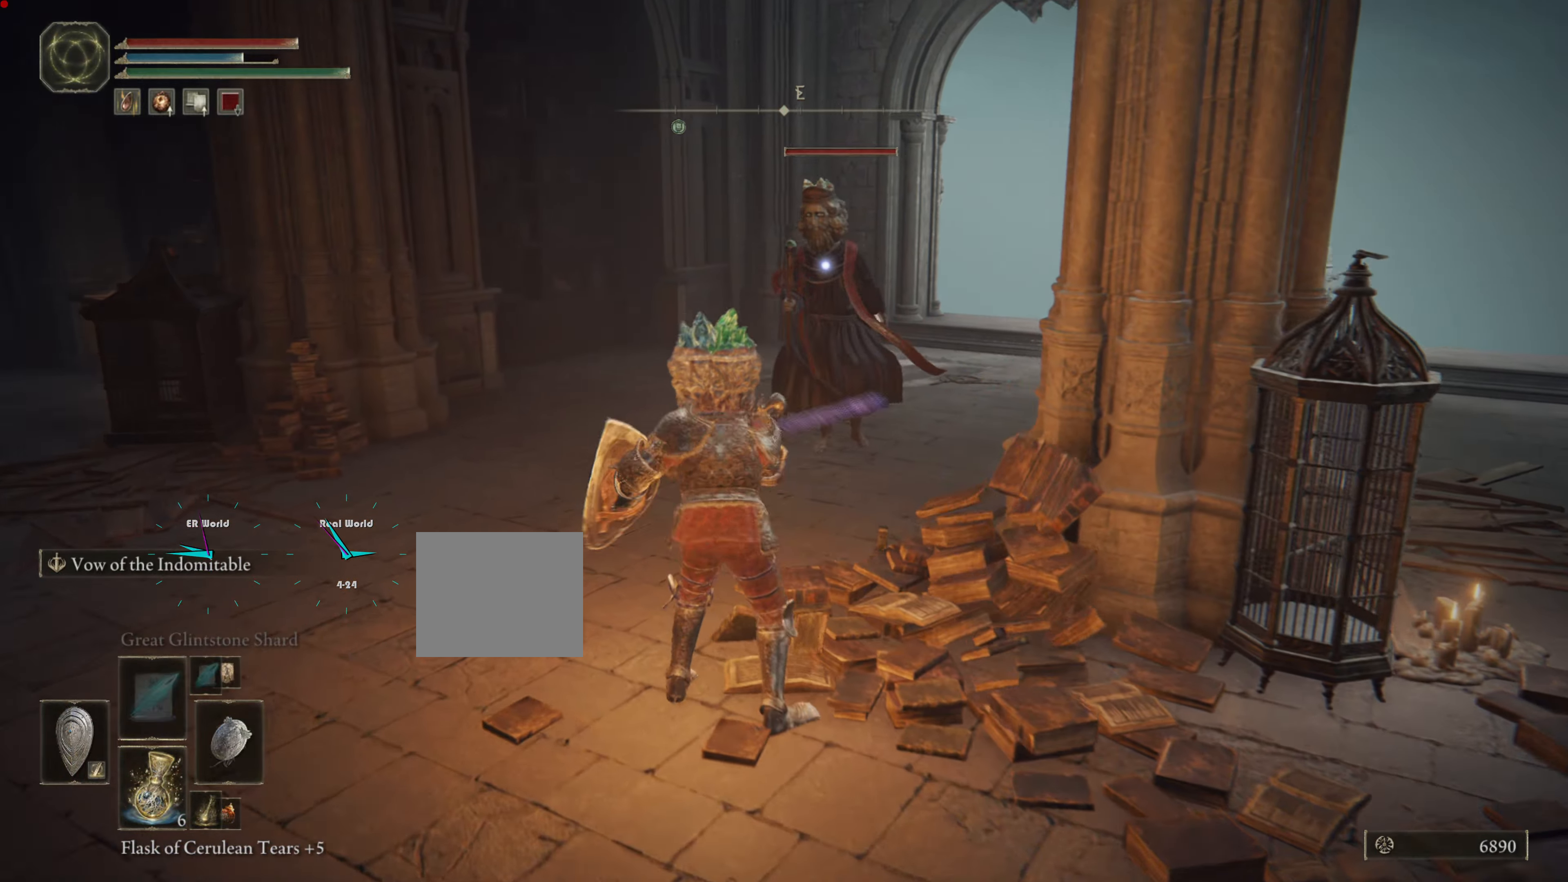
{"buttons": ["L1"], "left_stick": "up-left", "right_stick": "center", "events": [[183, "left_stick", "up-left"]]}
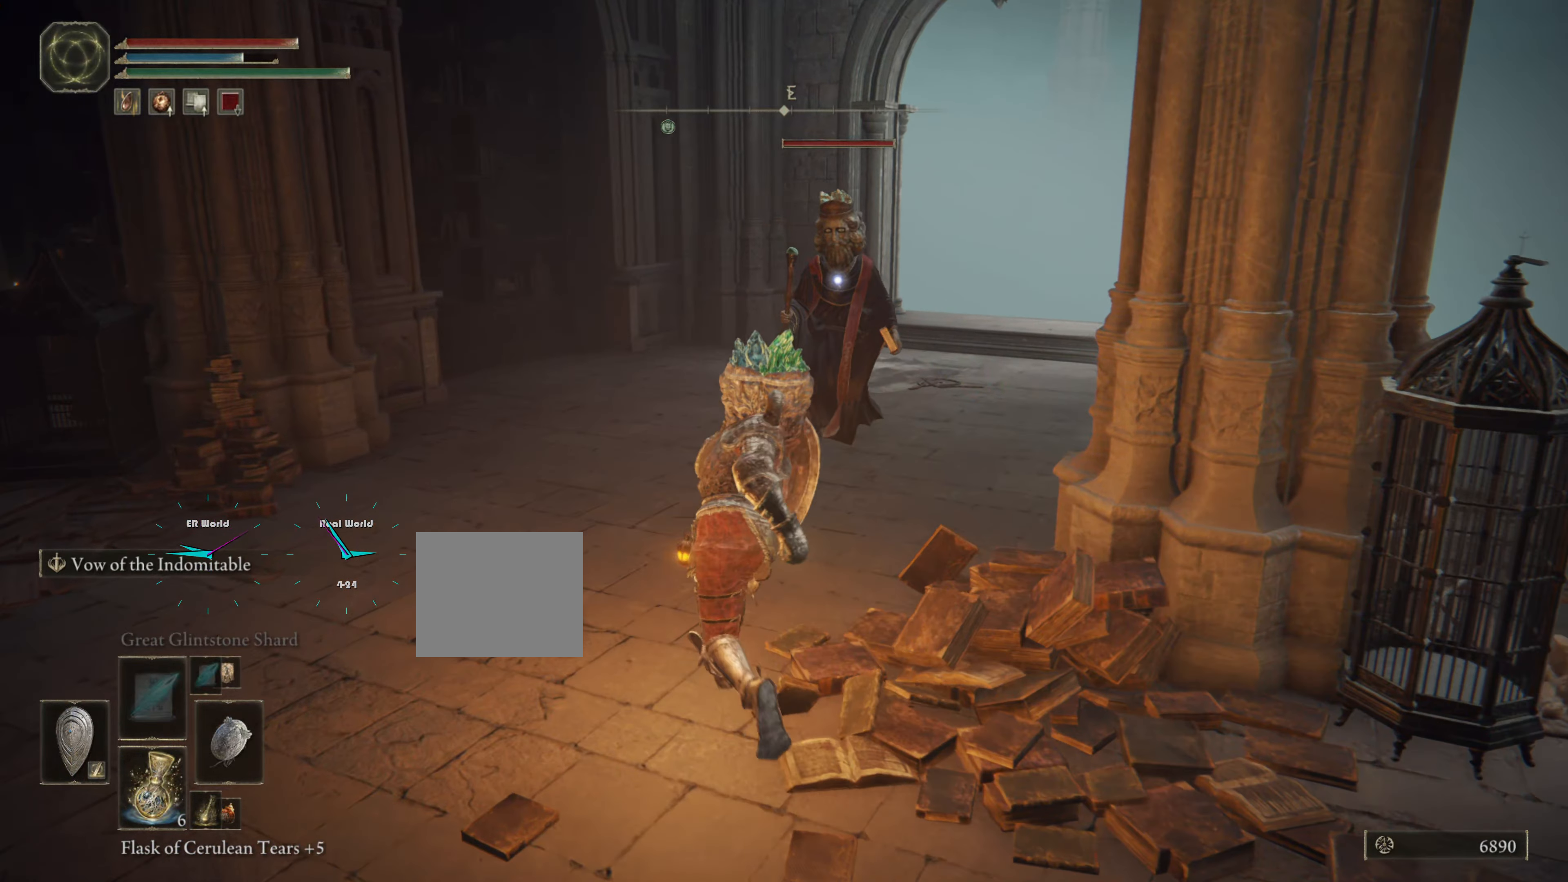
{"buttons": ["L1"], "left_stick": "down-right", "right_stick": "center"}
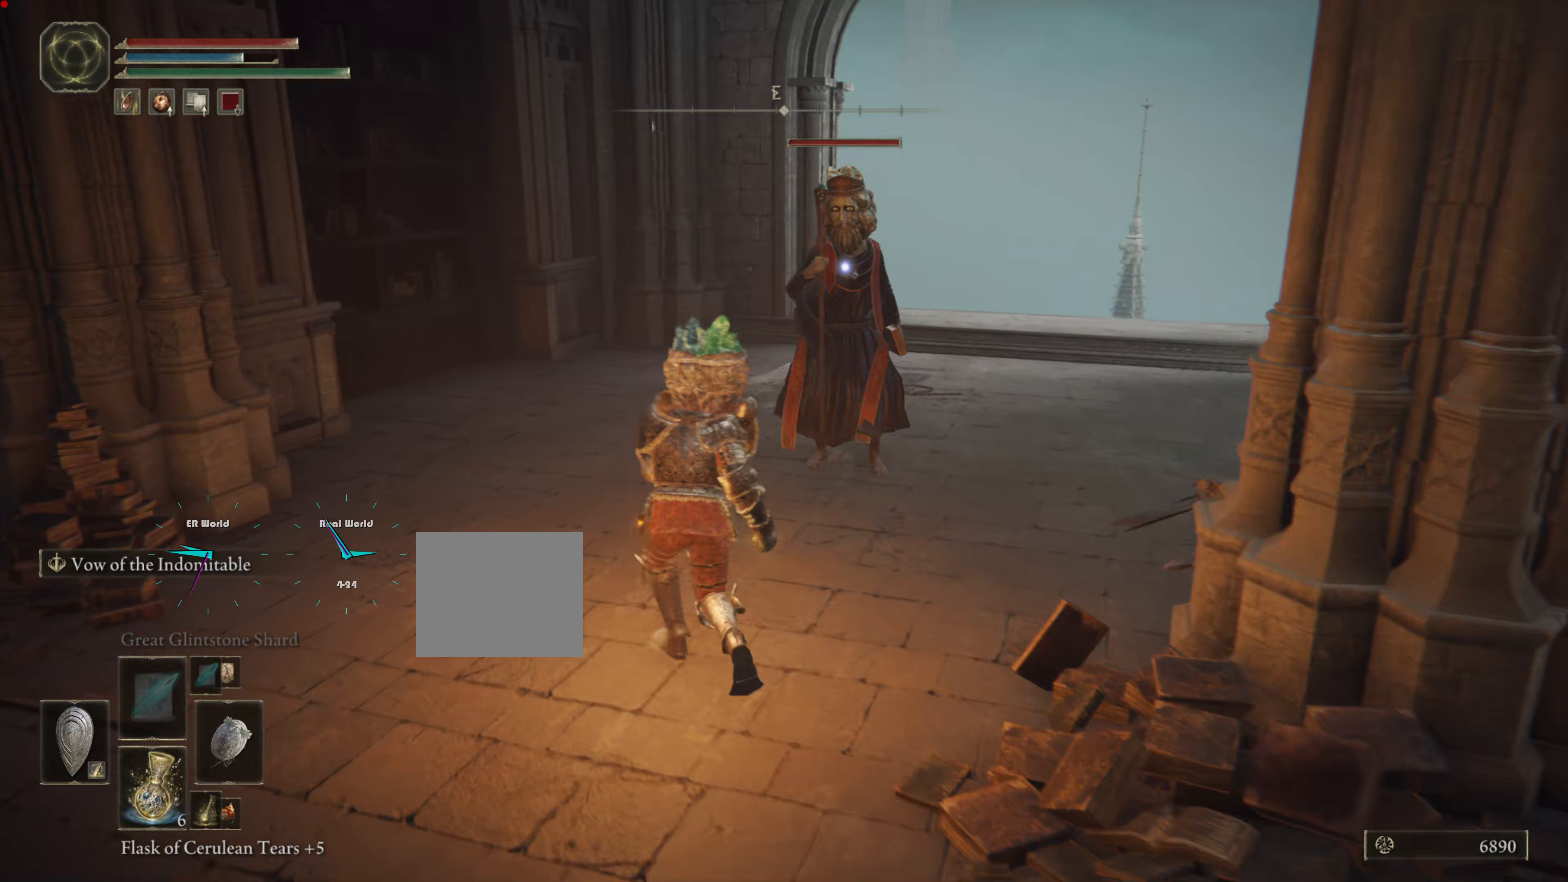
{"buttons": ["R1"], "left_stick": "up", "right_stick": "center", "events": [[50, "DPAD_RIGHT", "down"], [184, "DPAD_RIGHT", "up"], [317, "L1", "up"], [384, "left_stick", "up"], [450, "R1", "down"]]}
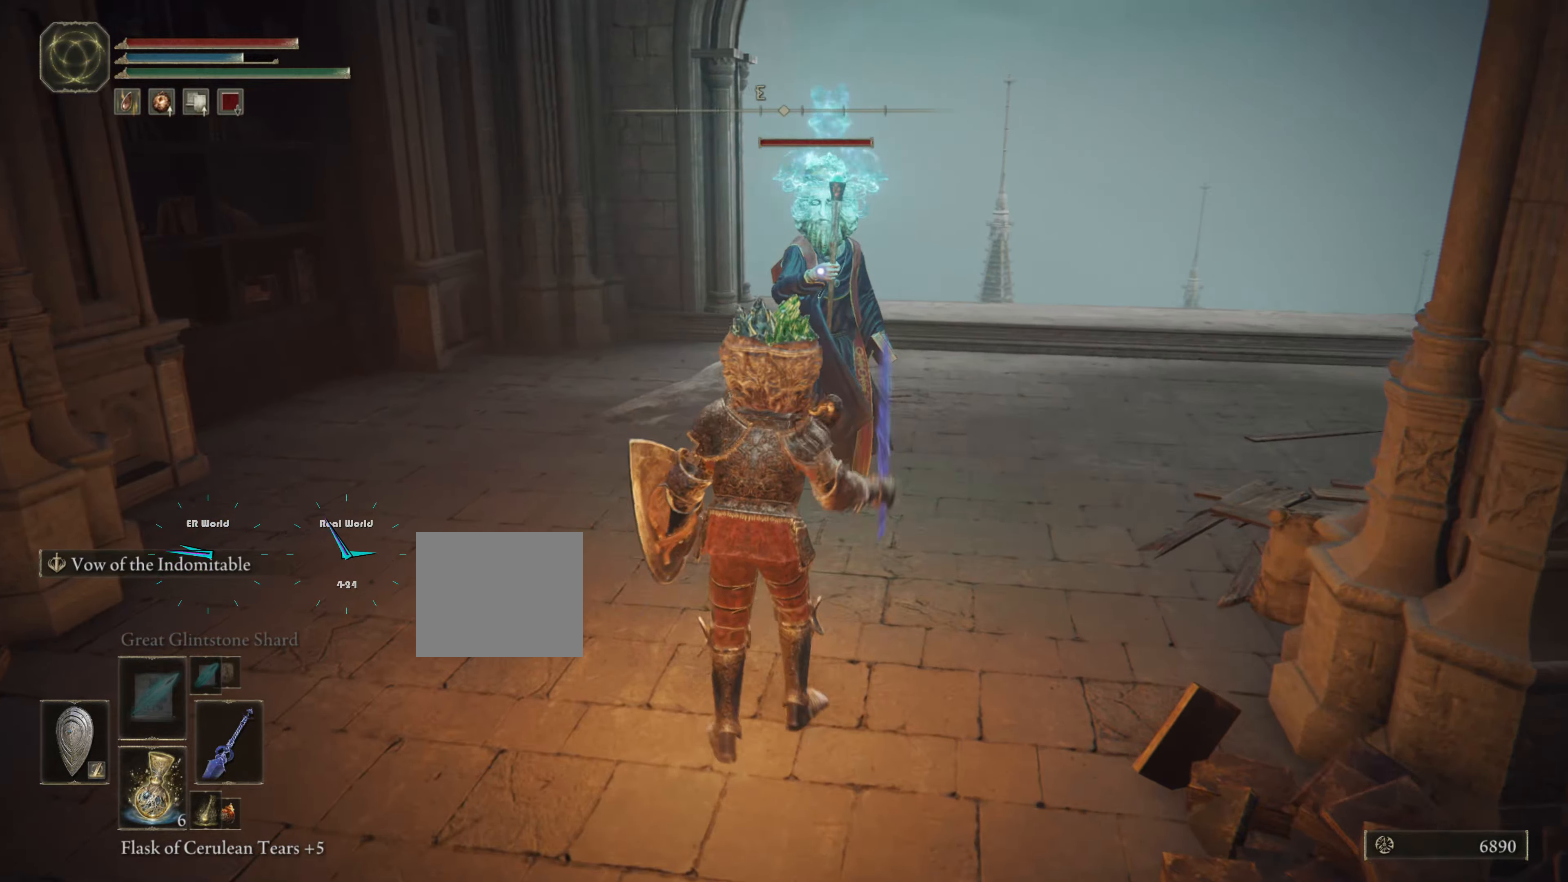
{"buttons": ["L1"], "left_stick": "up", "right_stick": "center", "events": [[66, "R1", "up"], [83, "L1", "down"], [150, "R1", "down"], [200, "L1", "up"], [266, "R1", "up"], [333, "L1", "down"], [383, "R1", "down"], [467, "R1", "up"]]}